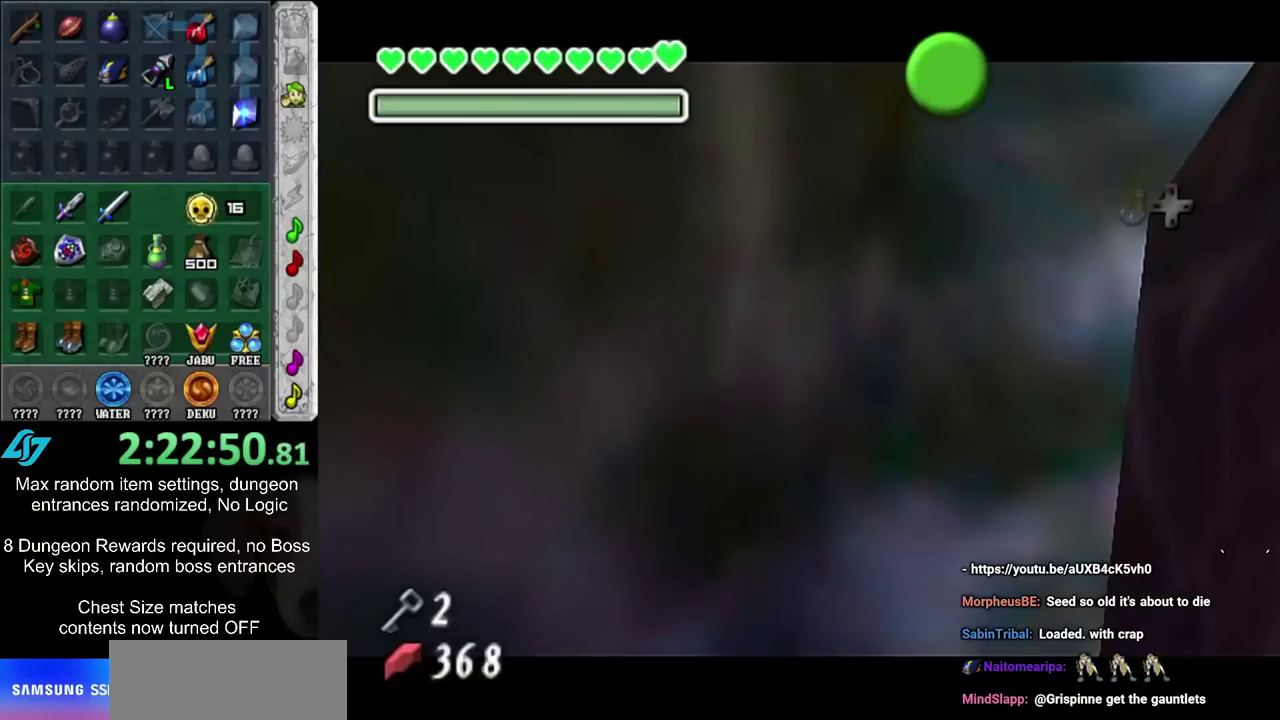
Gameplay with a controller; each line is a JSON object with the inputs held at the frame after it (dt_ms = milliseconds from this image to that frame). "events" lists button and stick changes between this image and that frame as [ms after this image, input, new state], when the widget could be followed in between. Not read: L3 R3.
{"dt_ms": 600, "buttons": [], "left_stick": "center", "right_stick": "center", "events": [[17, "CIRCLE", "down"], [17, "CROSS", "down"], [100, "CIRCLE", "up"], [100, "CROSS", "up"], [183, "CROSS", "down"], [200, "CIRCLE", "down"], [267, "CIRCLE", "up"], [267, "CROSS", "up"], [350, "CIRCLE", "down"], [350, "CROSS", "down"], [417, "CIRCLE", "up"], [417, "CROSS", "up"], [517, "CIRCLE", "down"], [517, "CROSS", "down"], [583, "CIRCLE", "up"], [583, "CROSS", "up"]]}
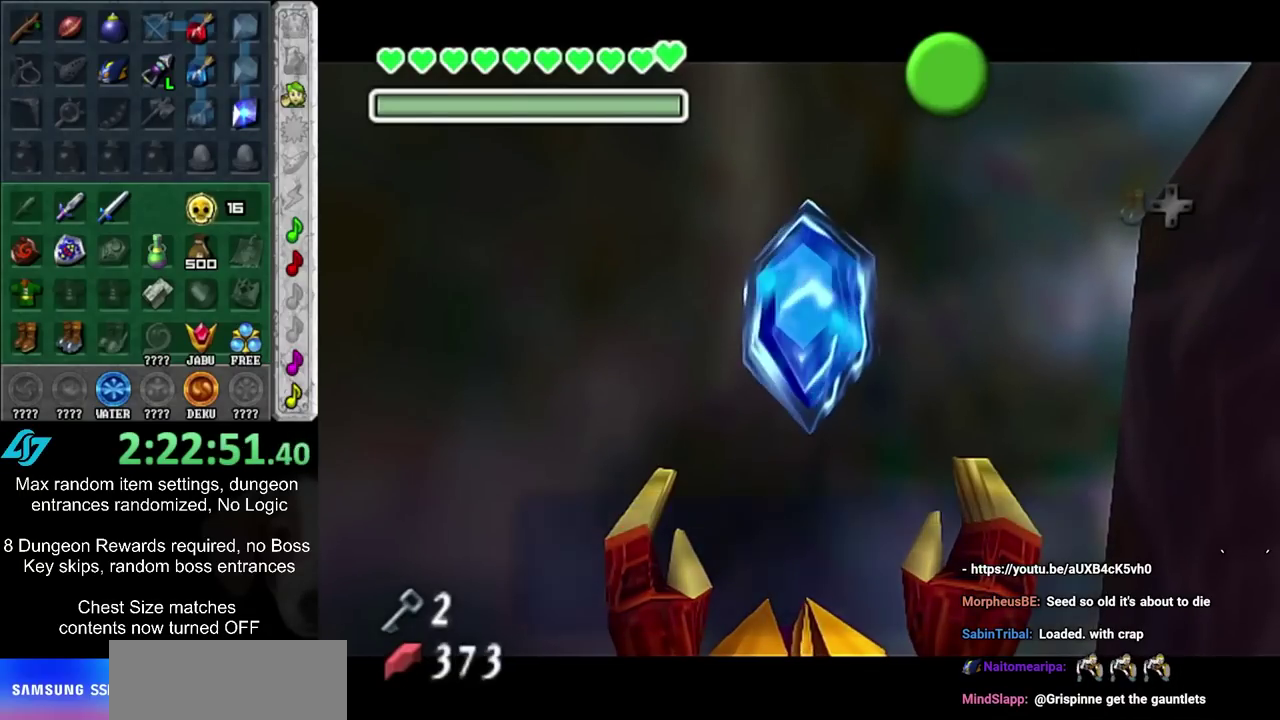
{"dt_ms": 500, "buttons": [], "left_stick": "down-left", "right_stick": "center", "events": [[500, "left_stick", "down-left"]]}
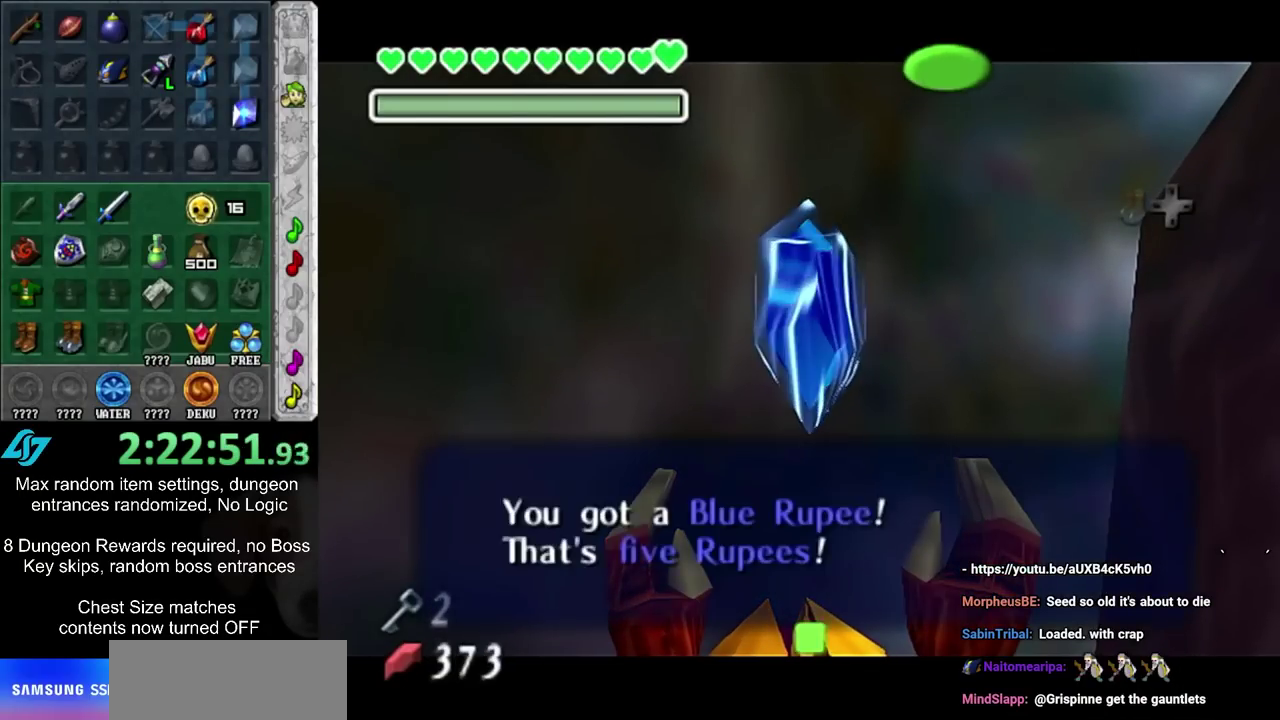
{"dt_ms": 500, "buttons": ["R2"], "left_stick": "center", "right_stick": "center", "events": [[33, "R2", "down"], [100, "R2", "up"], [200, "R2", "down"], [200, "left_stick", "down"], [267, "left_stick", "down-left"], [383, "left_stick", "center"]]}
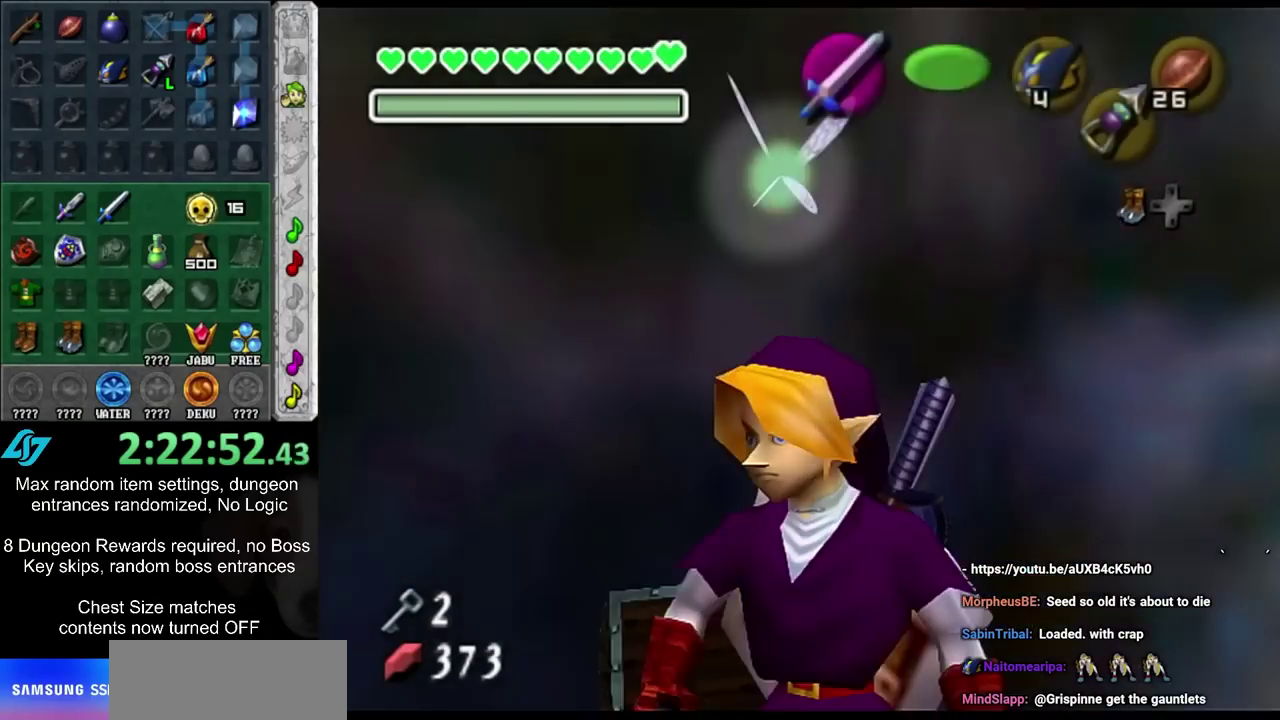
{"dt_ms": 600, "buttons": ["R2"], "left_stick": "down-left", "right_stick": "center", "events": [[183, "left_stick", "down-left"]]}
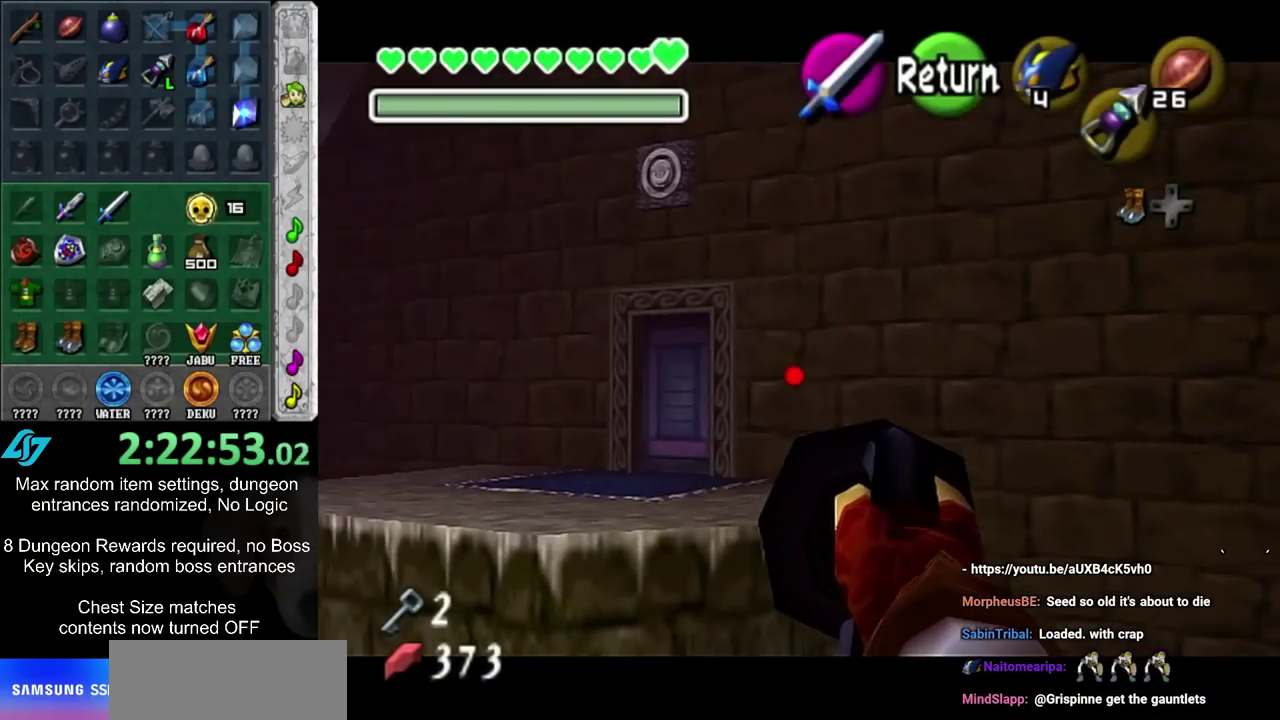
{"dt_ms": 500, "buttons": ["R2"], "left_stick": "down-left", "right_stick": "center", "events": [[33, "left_stick", "down"], [350, "left_stick", "down-left"]]}
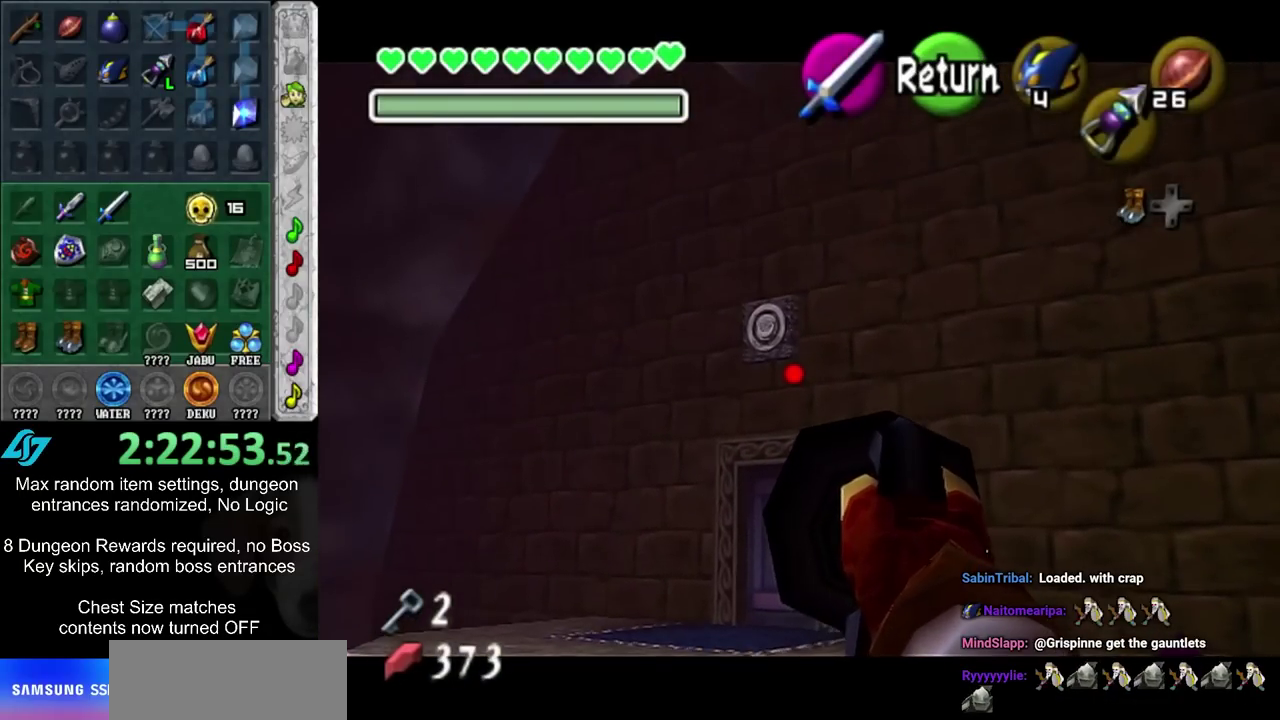
{"dt_ms": 400, "buttons": [], "left_stick": "center", "right_stick": "center", "events": [[150, "R2", "up"], [183, "left_stick", "center"]]}
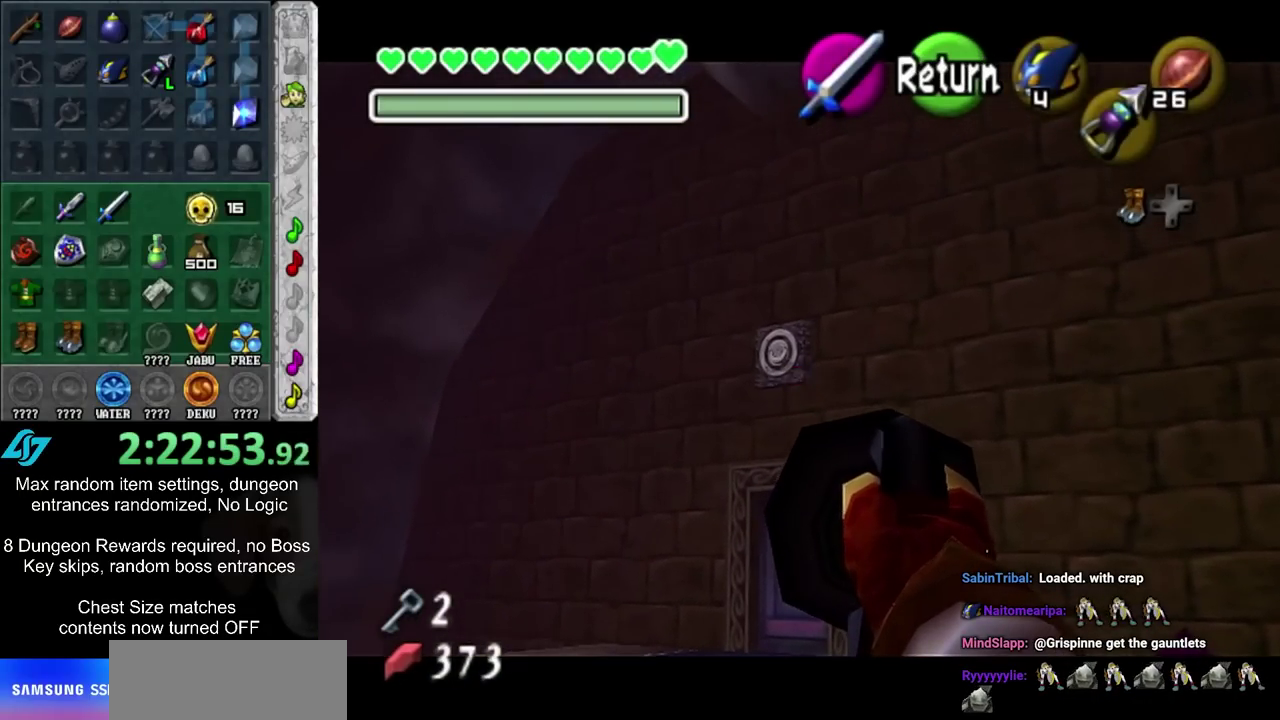
{"dt_ms": 500, "buttons": [], "left_stick": "center", "right_stick": "center", "events": []}
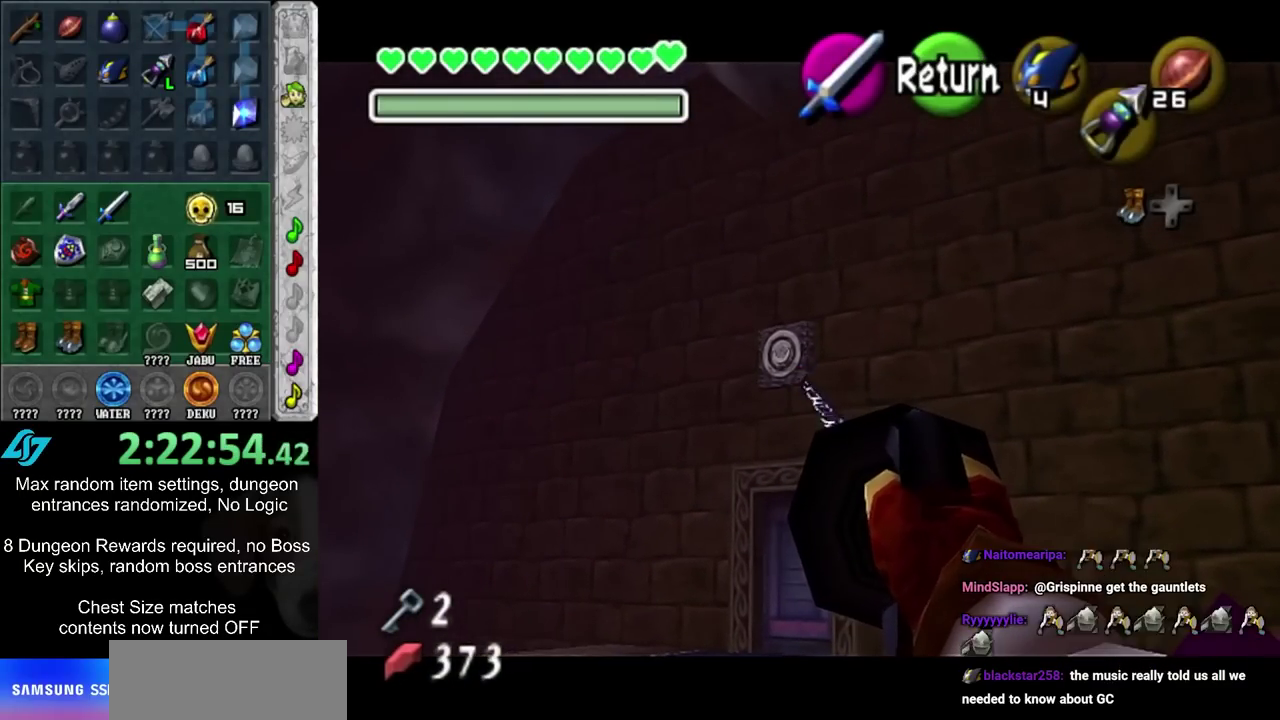
{"dt_ms": 500, "buttons": [], "left_stick": "center", "right_stick": "center", "events": []}
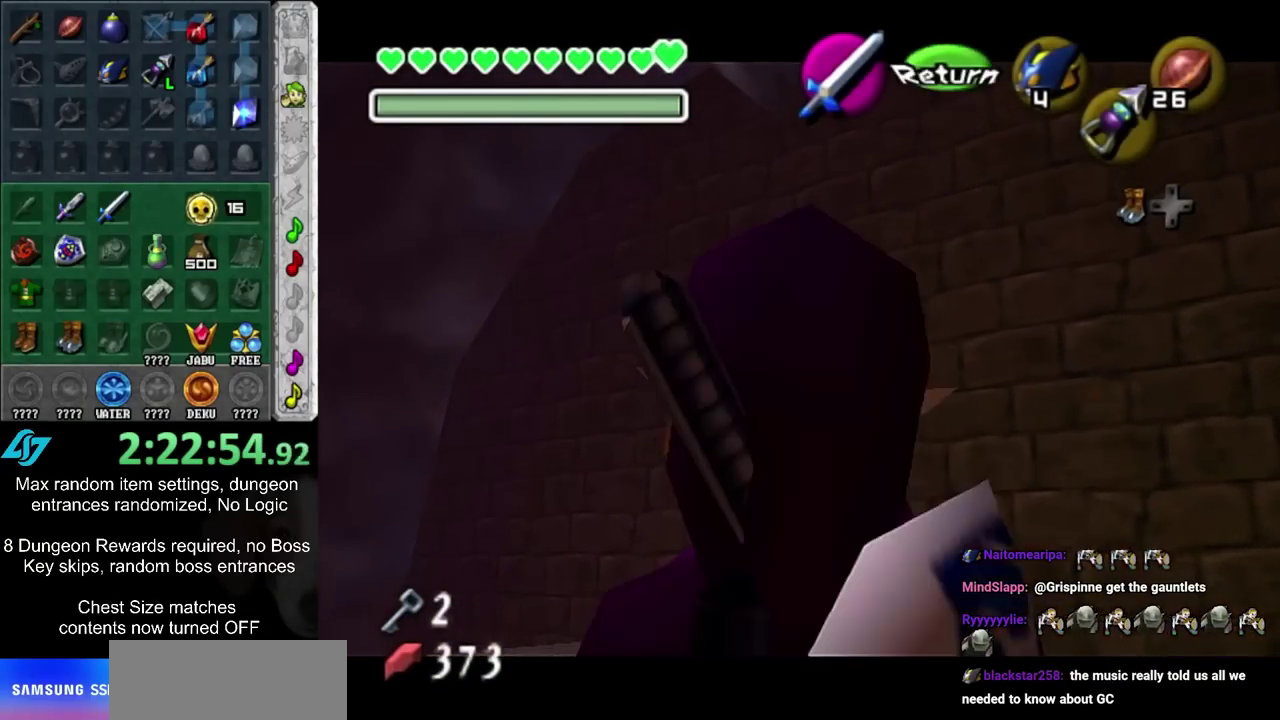
{"dt_ms": 500, "buttons": [], "left_stick": "center", "right_stick": "center", "events": []}
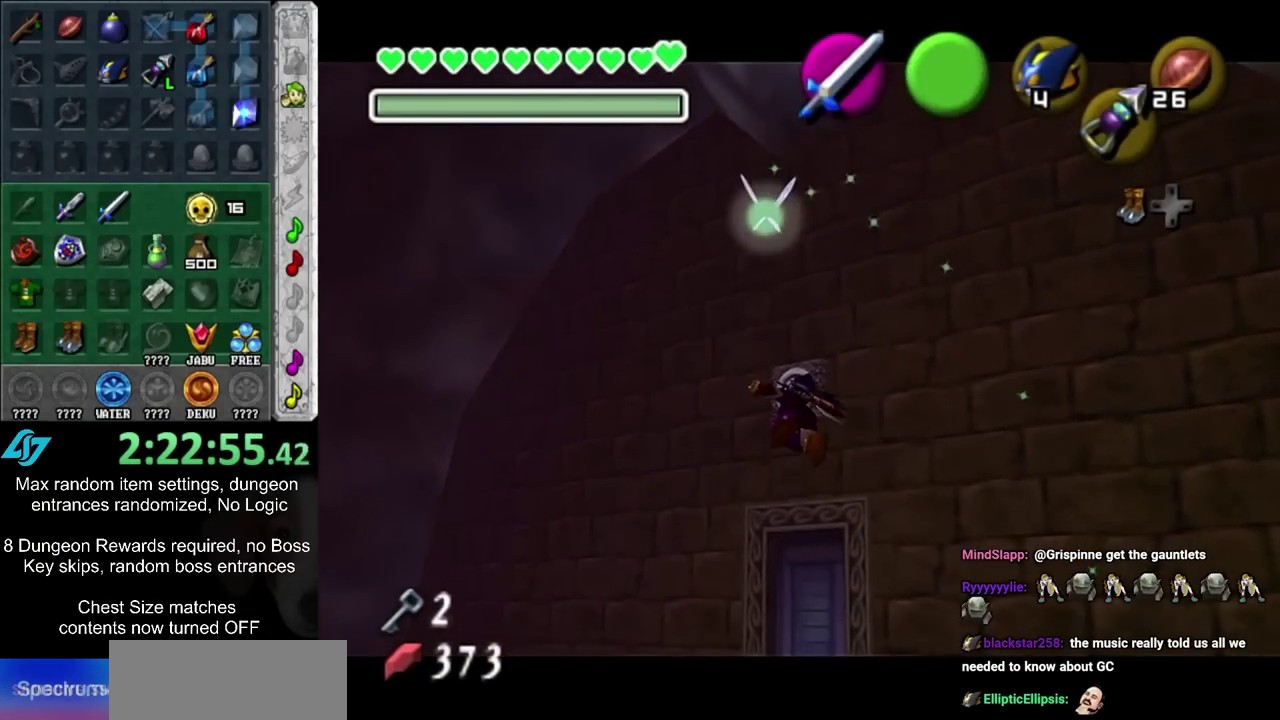
{"dt_ms": 300, "buttons": ["L1"], "left_stick": "center", "right_stick": "center", "events": [[283, "L1", "down"]]}
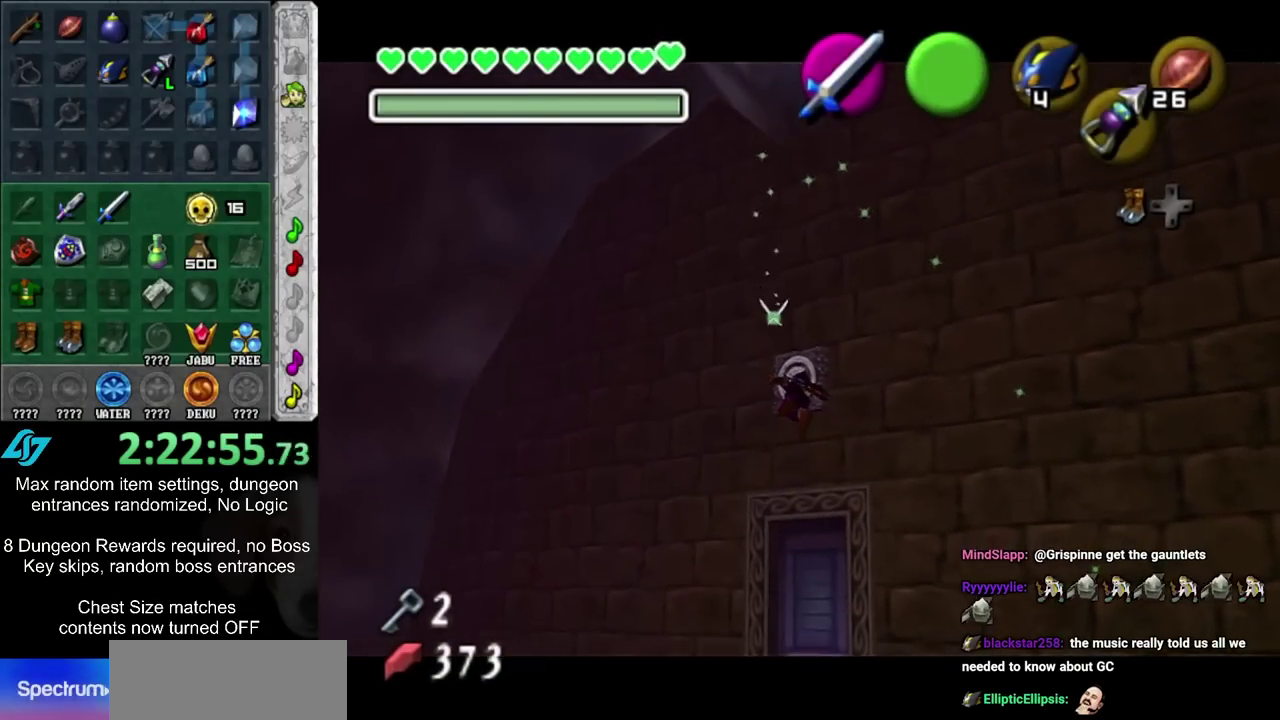
{"dt_ms": 700, "buttons": [], "left_stick": "up", "right_stick": "center", "events": [[50, "L1", "up"], [50, "left_stick", "up"]]}
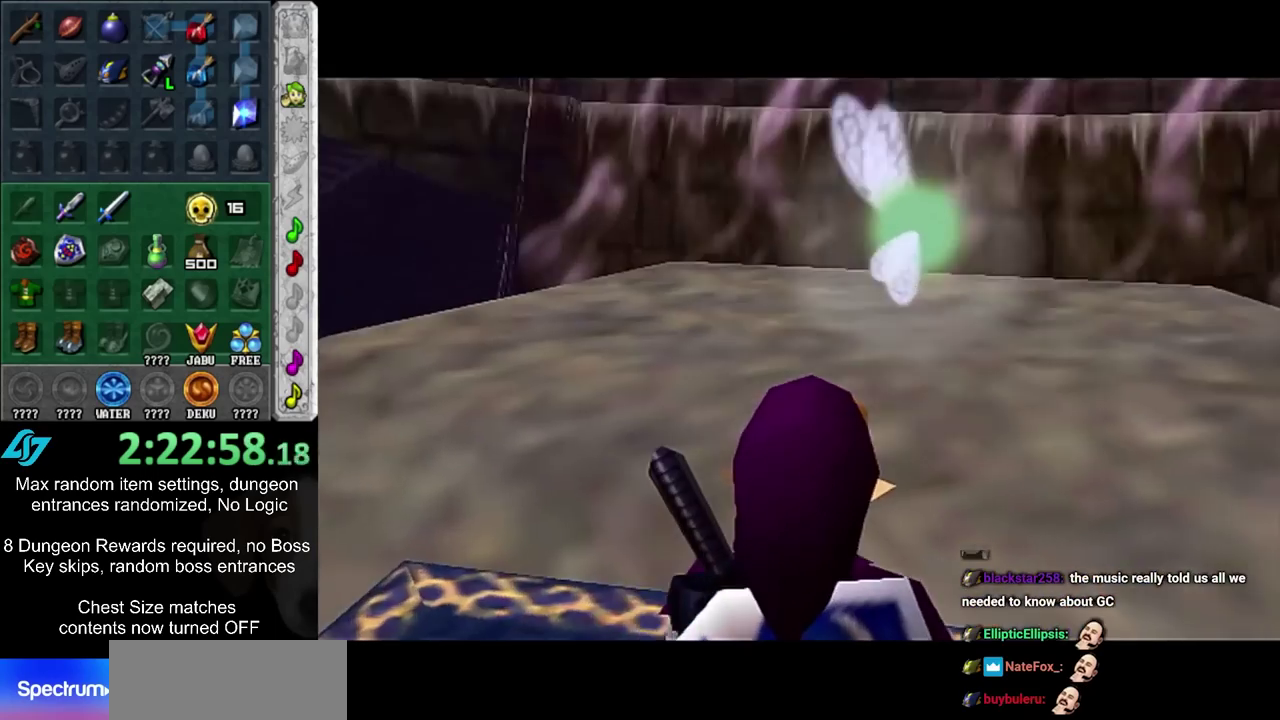
{"dt_ms": 300, "buttons": [], "left_stick": "up-left", "right_stick": "center", "events": [[100, "left_stick", "up-left"]]}
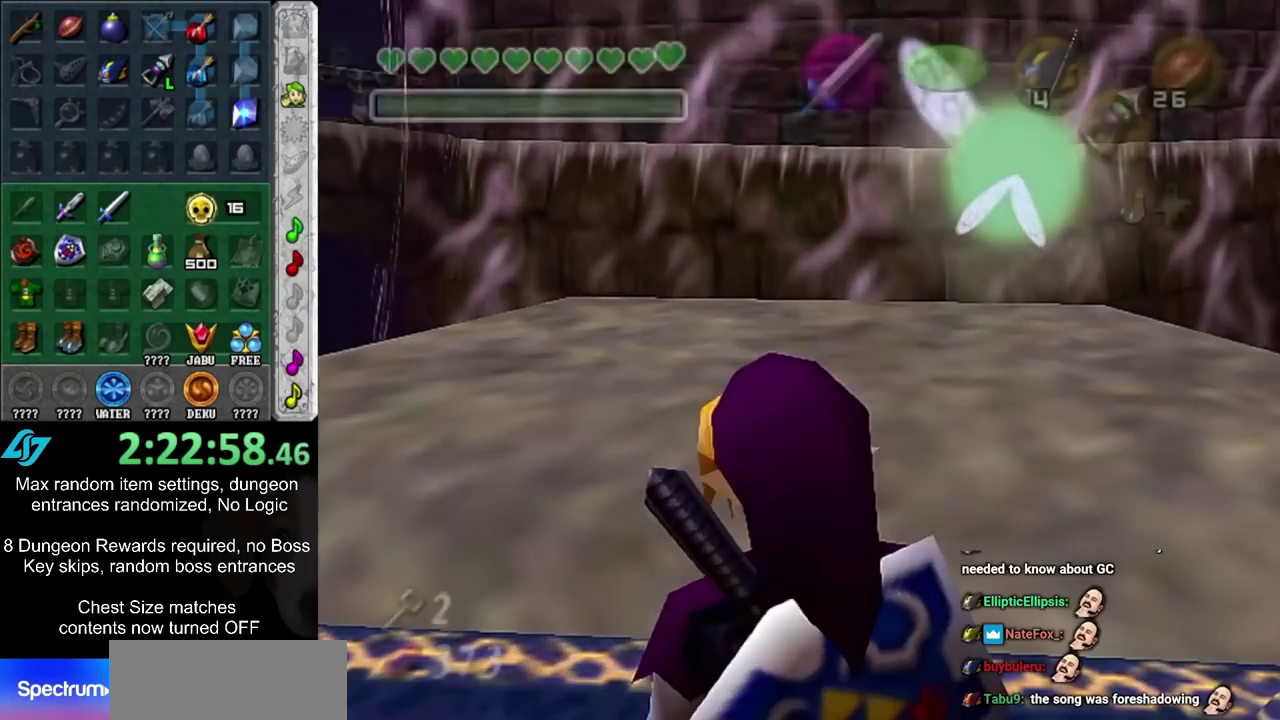
{"dt_ms": 500, "buttons": [], "left_stick": "up", "right_stick": "center", "events": [[17, "CIRCLE", "down"], [167, "CIRCLE", "up"], [483, "left_stick", "up"]]}
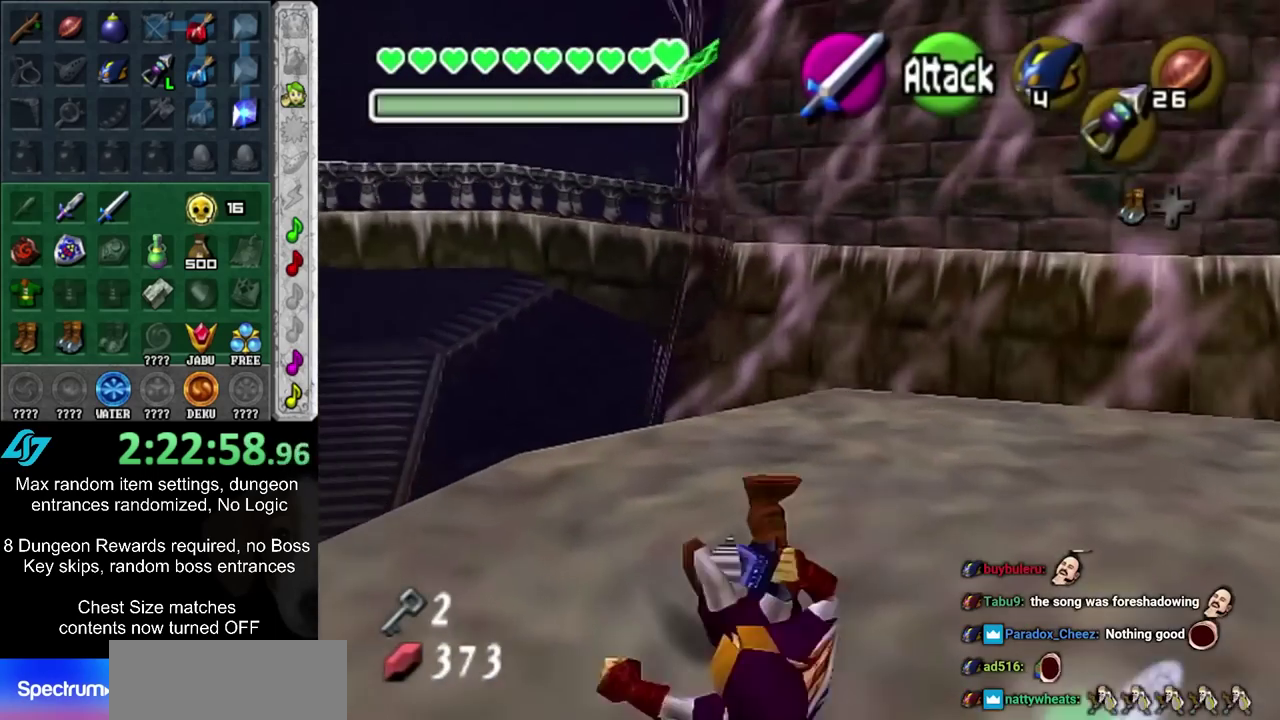
{"dt_ms": 500, "buttons": [], "left_stick": "up", "right_stick": "center", "events": [[267, "CIRCLE", "down"], [400, "CIRCLE", "up"]]}
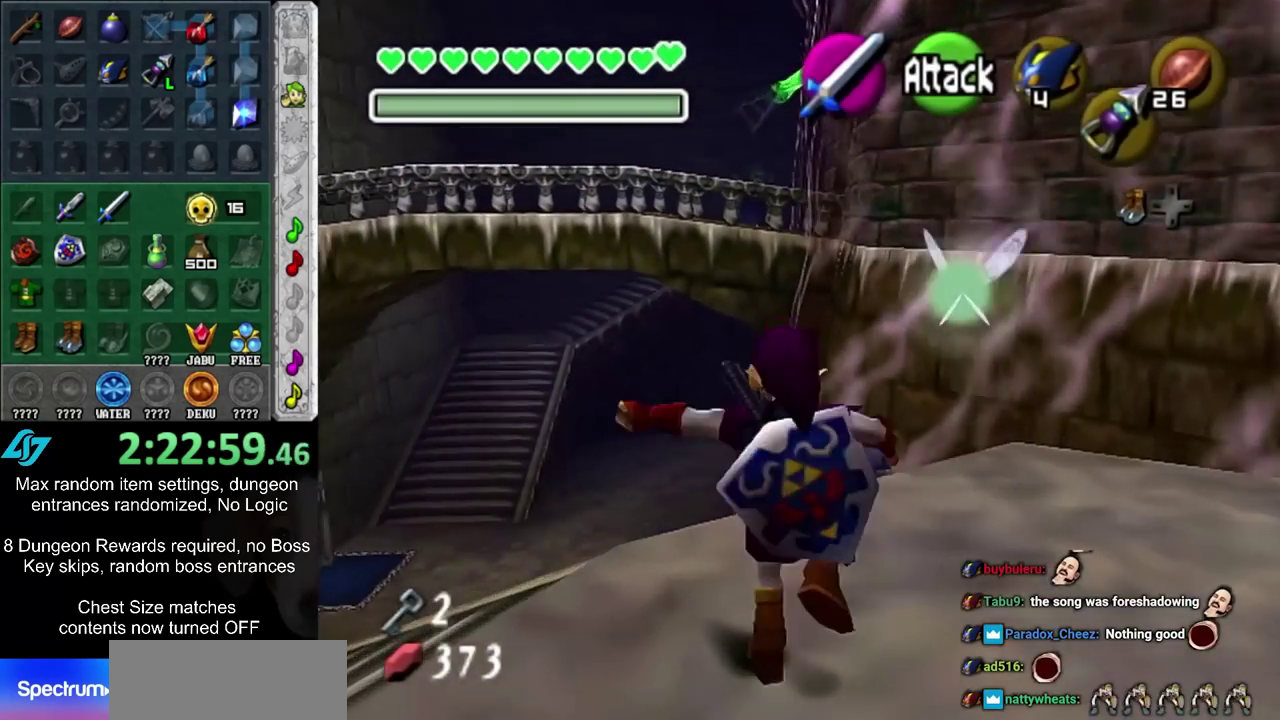
{"dt_ms": 700, "buttons": [], "left_stick": "up", "right_stick": "center", "events": [[150, "SQUARE", "down"], [300, "SQUARE", "up"]]}
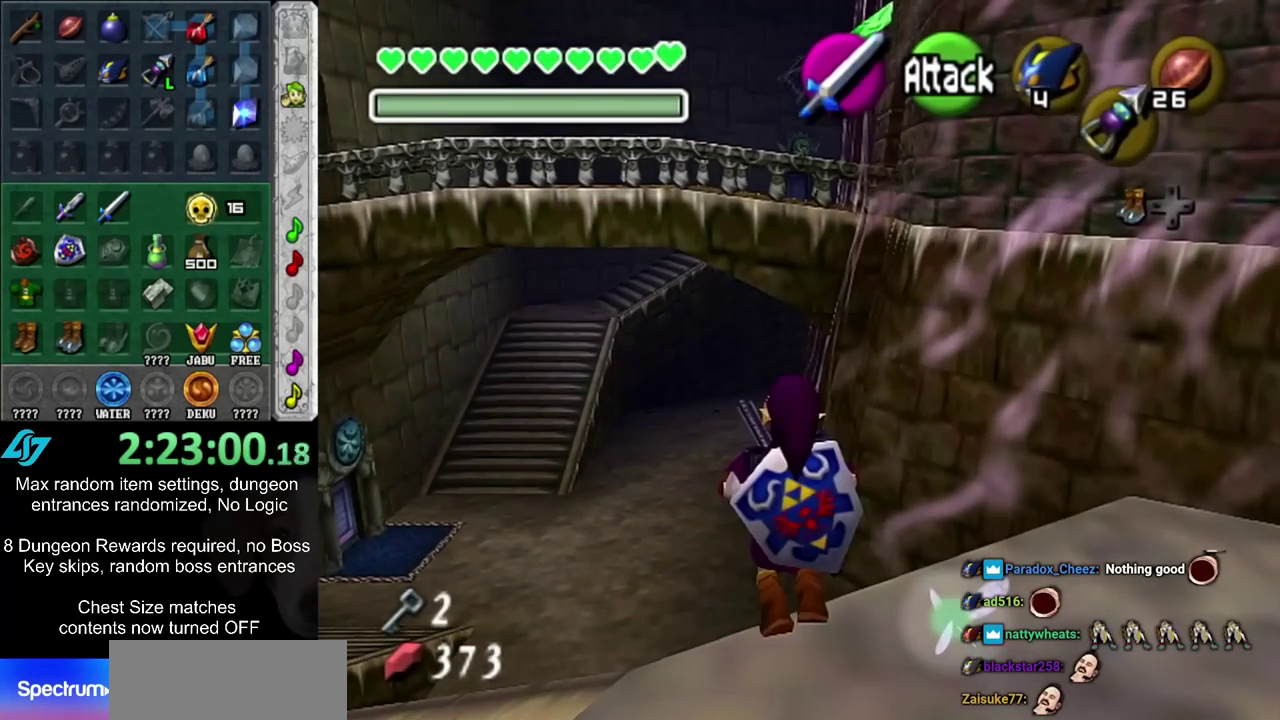
{"dt_ms": 400, "buttons": [], "left_stick": "up", "right_stick": "center", "events": []}
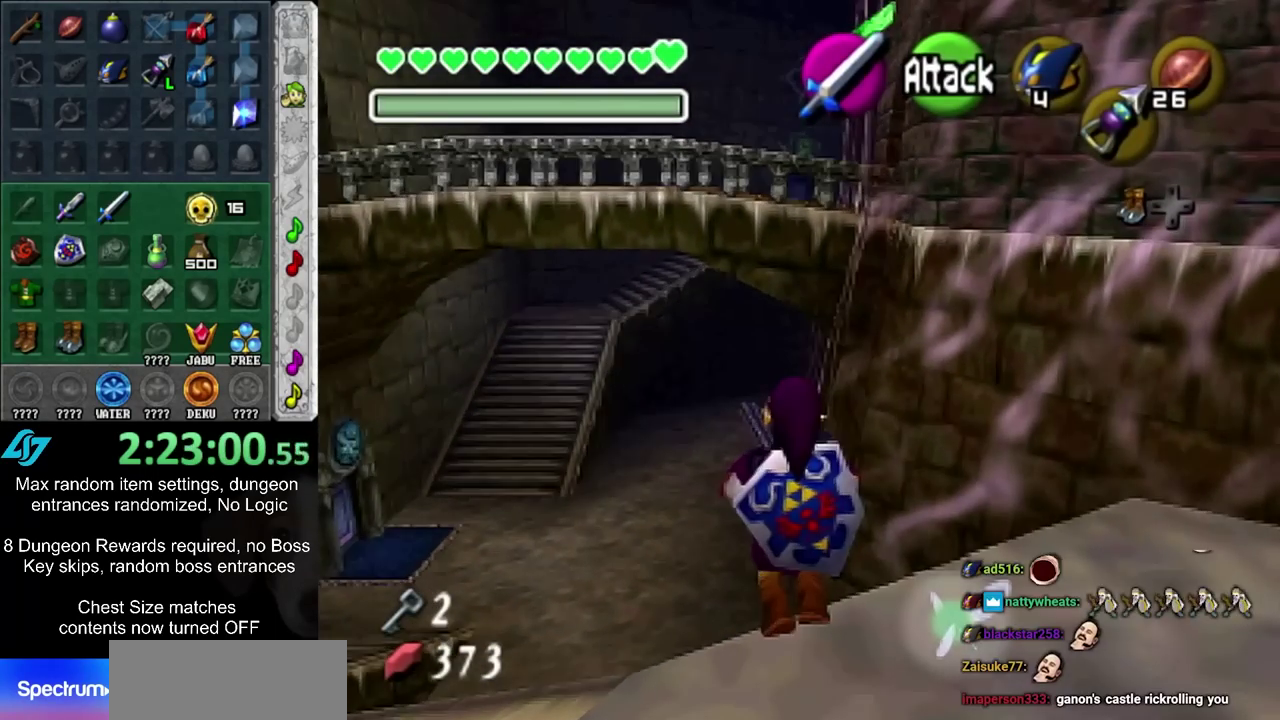
{"dt_ms": 500, "buttons": [], "left_stick": "center", "right_stick": "center", "events": [[83, "left_stick", "center"]]}
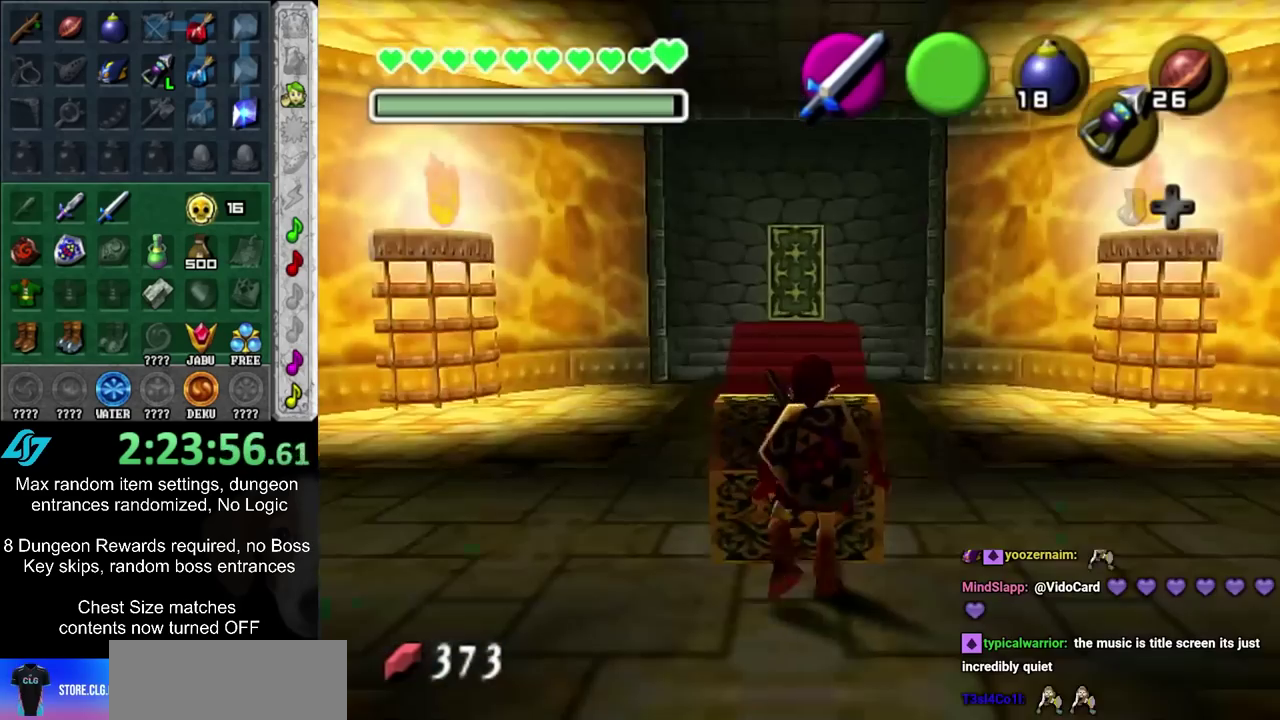
{"dt_ms": 600, "buttons": [], "left_stick": "center", "right_stick": "center", "events": []}
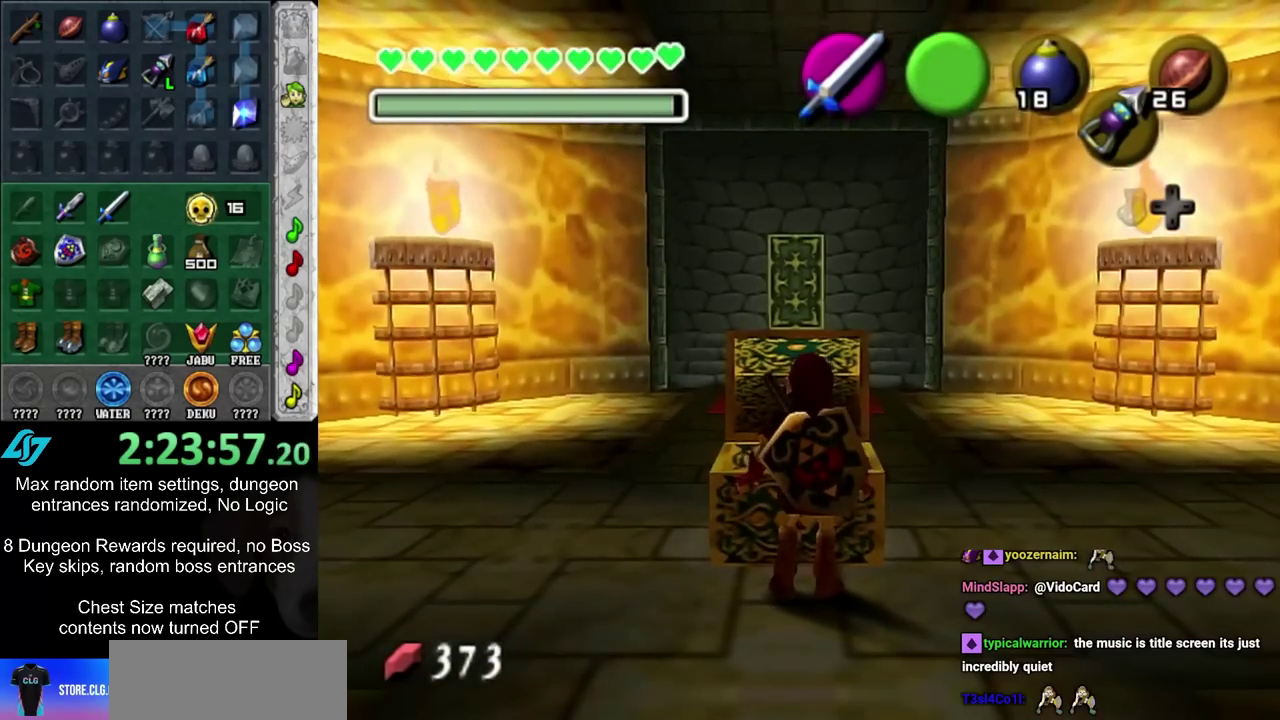
{"dt_ms": 500, "buttons": [], "left_stick": "center", "right_stick": "center", "events": []}
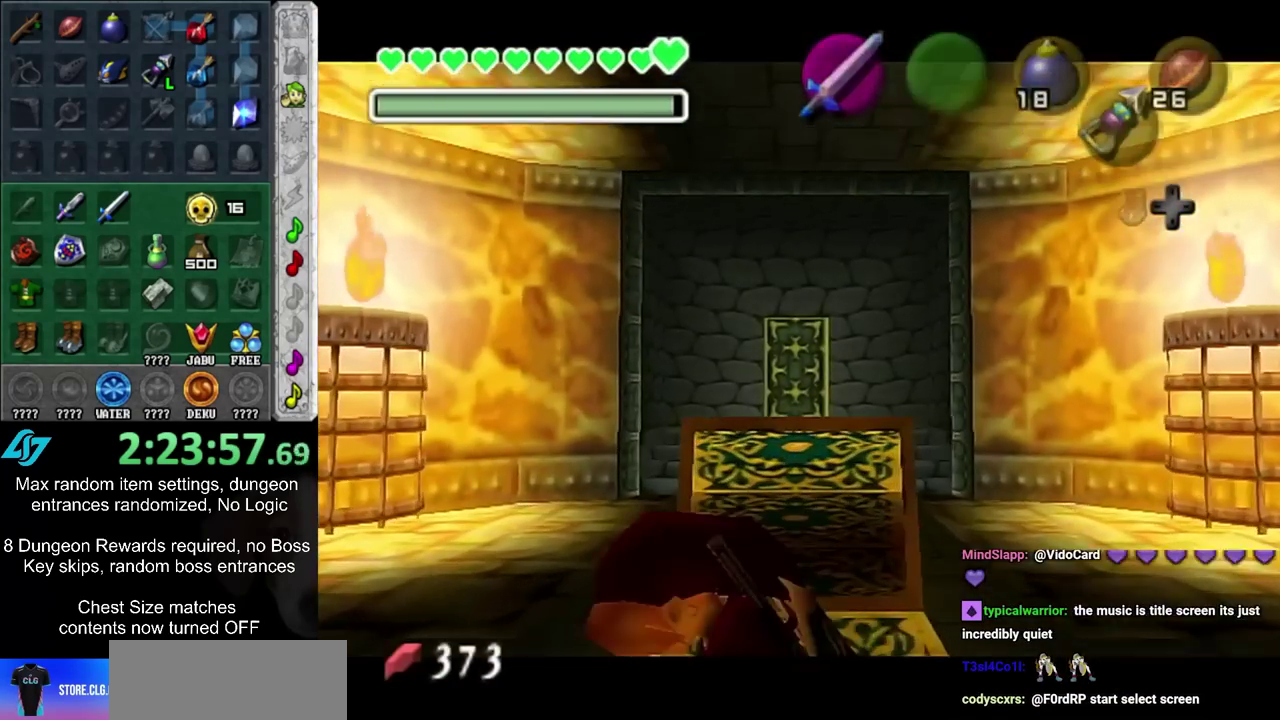
{"dt_ms": 300, "buttons": [], "left_stick": "center", "right_stick": "center", "events": [[217, "CIRCLE", "down"], [217, "CROSS", "down"], [300, "CIRCLE", "up"], [300, "CROSS", "up"]]}
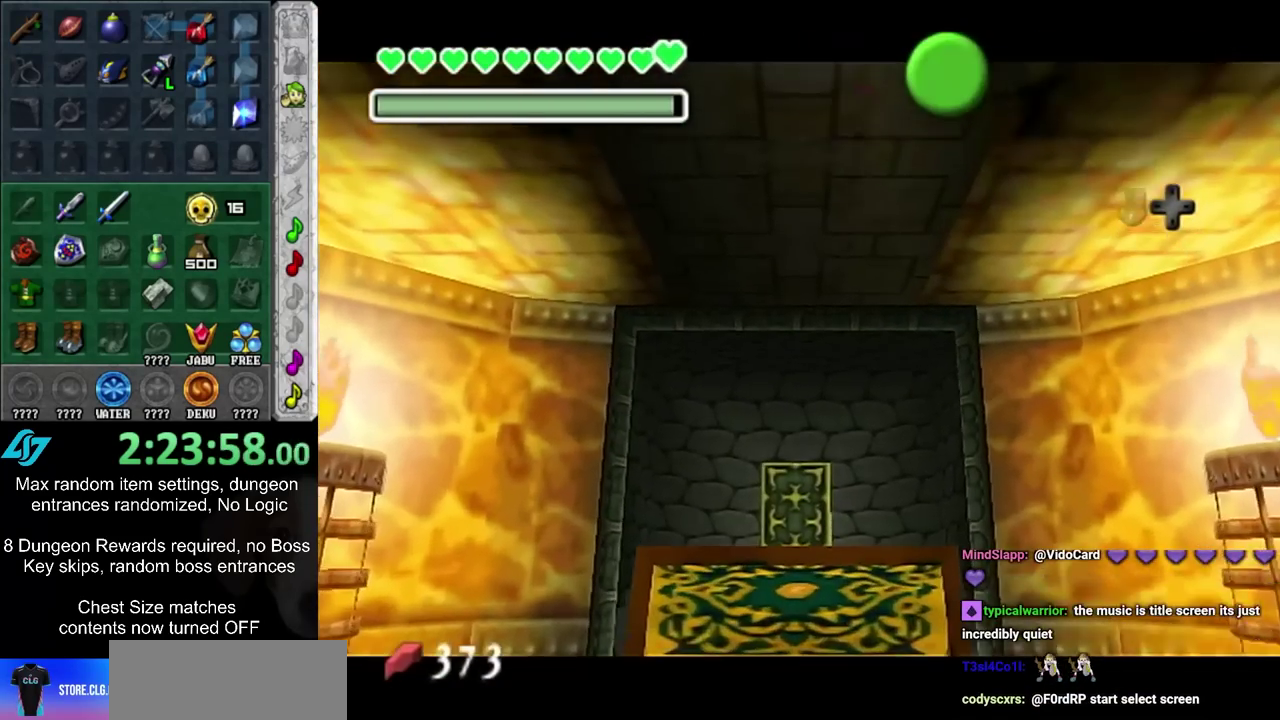
{"dt_ms": 600, "buttons": ["CROSS", "CIRCLE"], "left_stick": "center", "right_stick": "center", "events": [[67, "CIRCLE", "down"], [67, "CROSS", "down"], [133, "CIRCLE", "up"], [167, "CROSS", "up"], [233, "CIRCLE", "down"], [233, "CROSS", "down"], [317, "CIRCLE", "up"], [317, "CROSS", "up"], [400, "CIRCLE", "down"], [400, "CROSS", "down"], [467, "CIRCLE", "up"], [467, "CROSS", "up"], [533, "CROSS", "down"], [567, "CIRCLE", "down"]]}
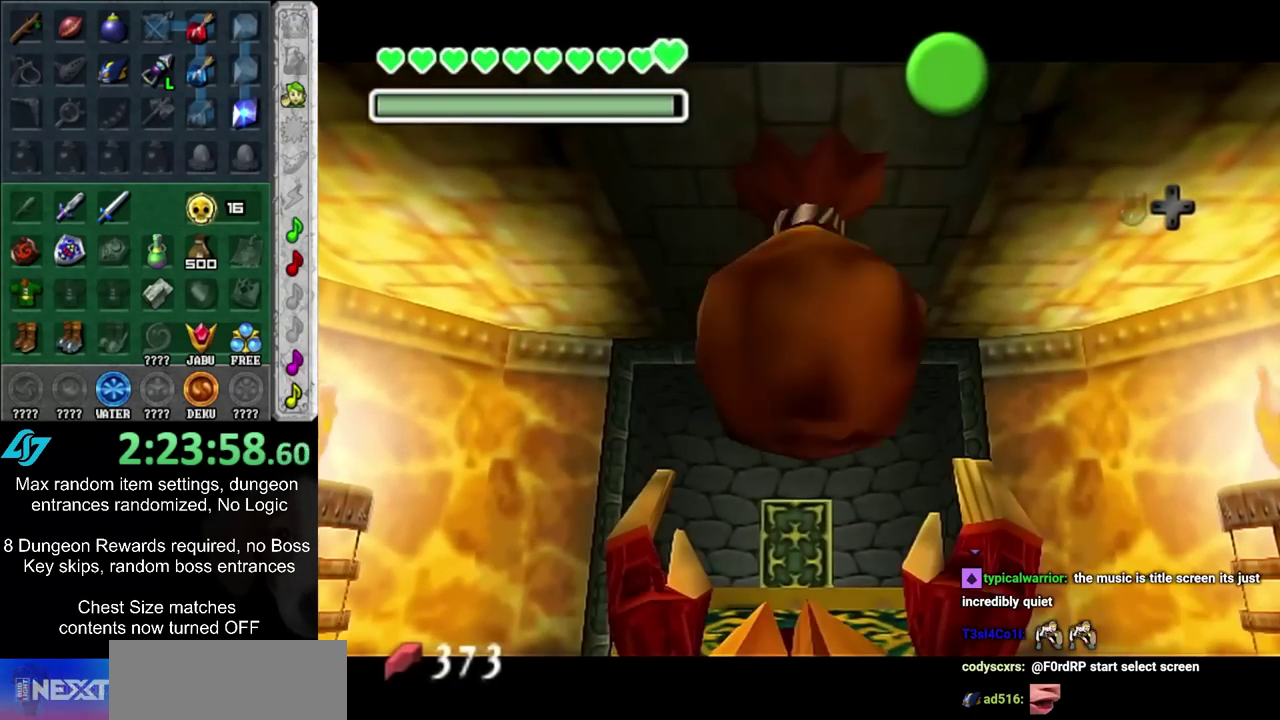
{"dt_ms": 600, "buttons": ["CROSS", "CIRCLE"], "left_stick": "center", "right_stick": "center", "events": [[33, "CIRCLE", "up"], [33, "CROSS", "up"], [583, "CIRCLE", "down"], [583, "CROSS", "down"]]}
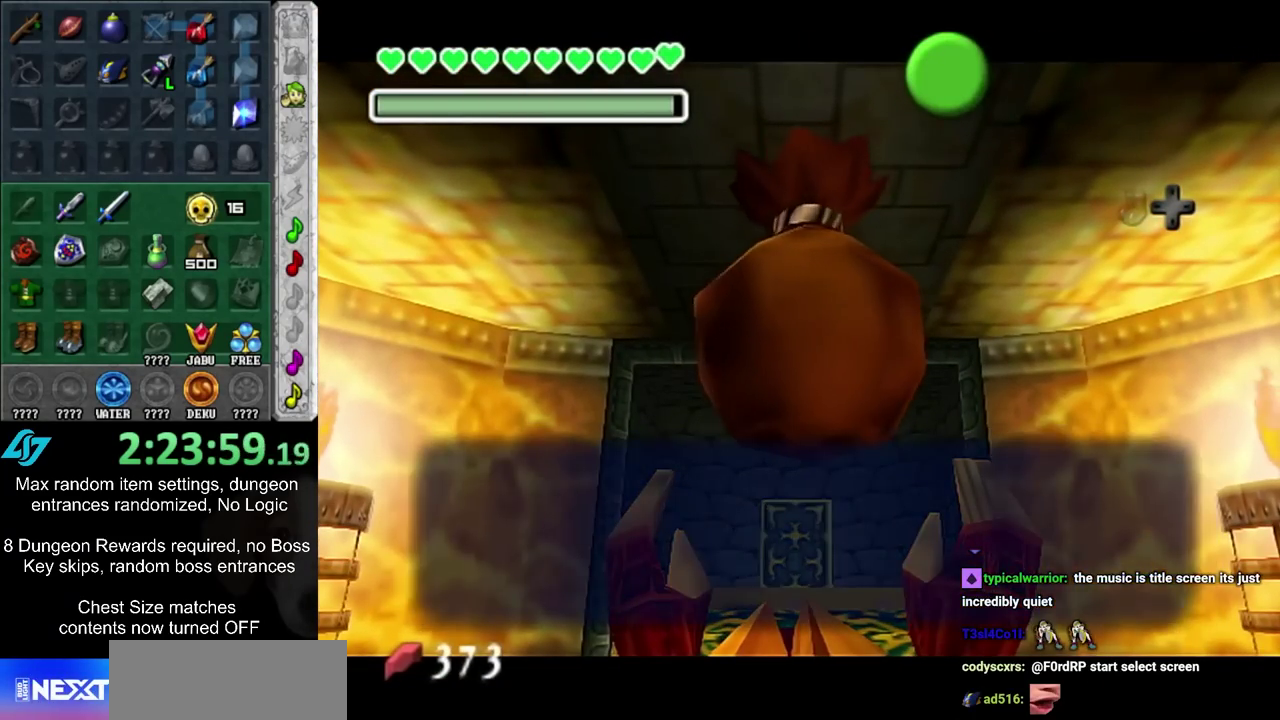
{"dt_ms": 300, "buttons": ["SQUARE"], "left_stick": "center", "right_stick": "center", "events": [[83, "CIRCLE", "up"], [83, "CROSS", "up"], [150, "CIRCLE", "down"], [150, "CROSS", "down"], [150, "SQUARE", "down"], [233, "CIRCLE", "up"], [233, "CROSS", "up"]]}
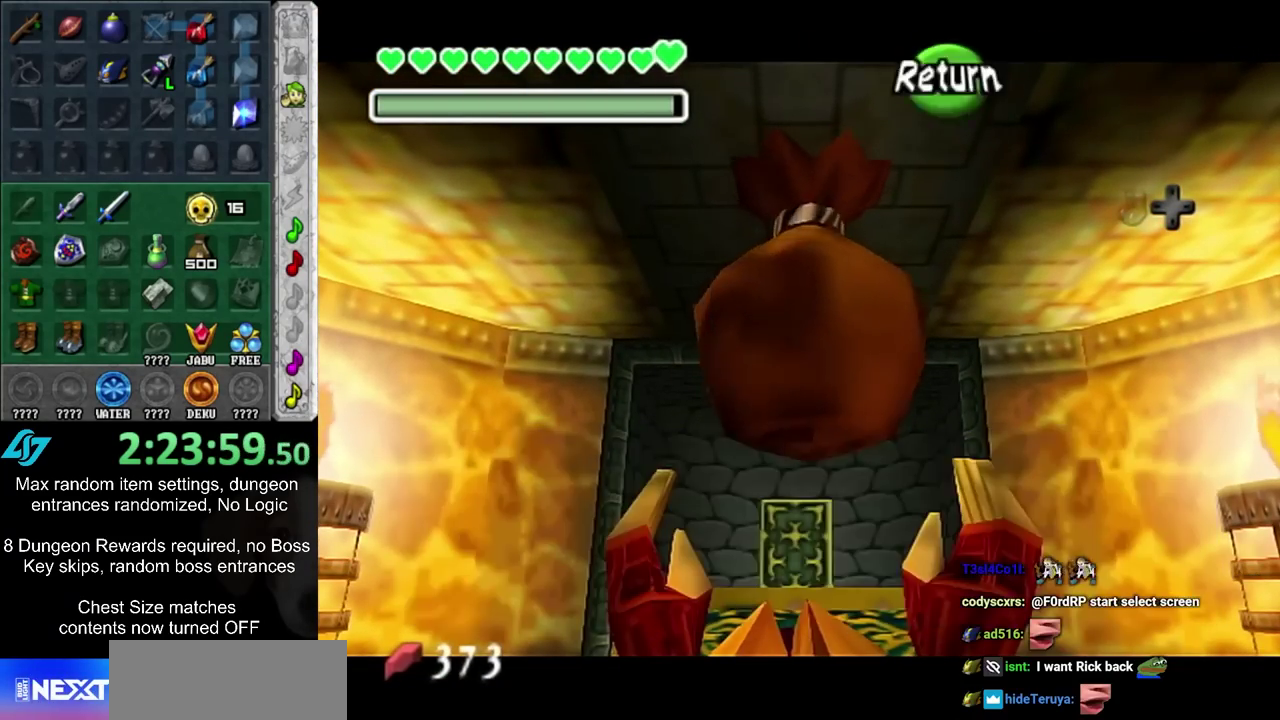
{"dt_ms": 700, "buttons": [], "left_stick": "center", "right_stick": "center", "events": [[133, "SQUARE", "up"]]}